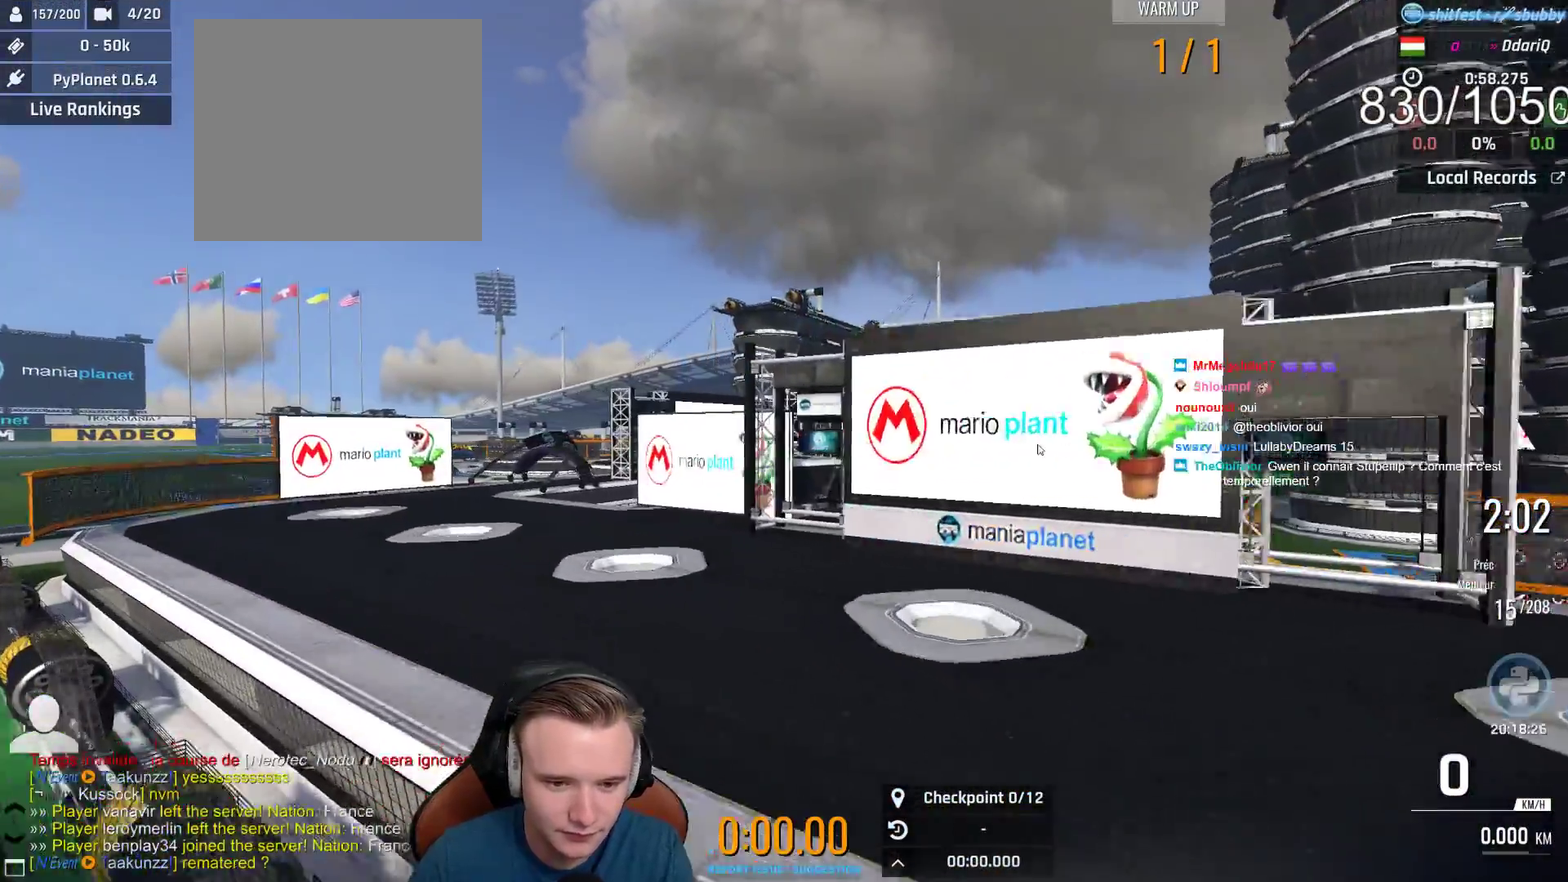
Gameplay with a controller (Xbox layout); each line is a JSON object with the inputs held at the frame after it. "events" lists button and stick changes between this image and that frame as [ms after this image, input, new state], when the widget could be followed in between. This document gives stick clicks only as held states, not as events.
{"buttons": ["A"], "left_stick": "center", "right_stick": "center", "events": [[500, "A", "down"]]}
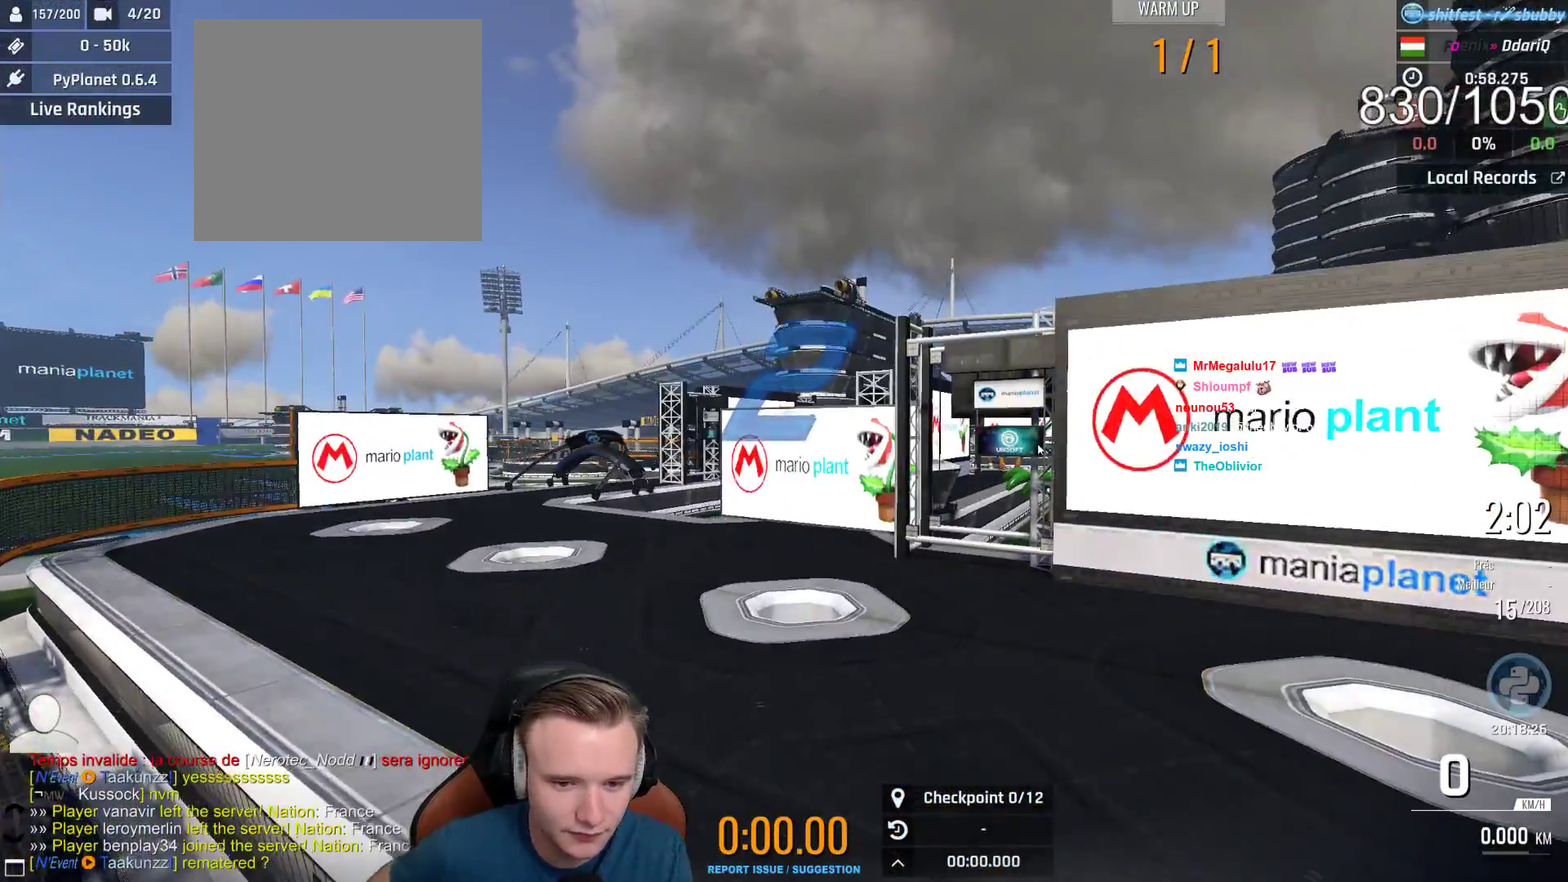
{"buttons": ["A"], "left_stick": "center", "right_stick": "center", "events": [[283, "B", "down"], [450, "B", "up"]]}
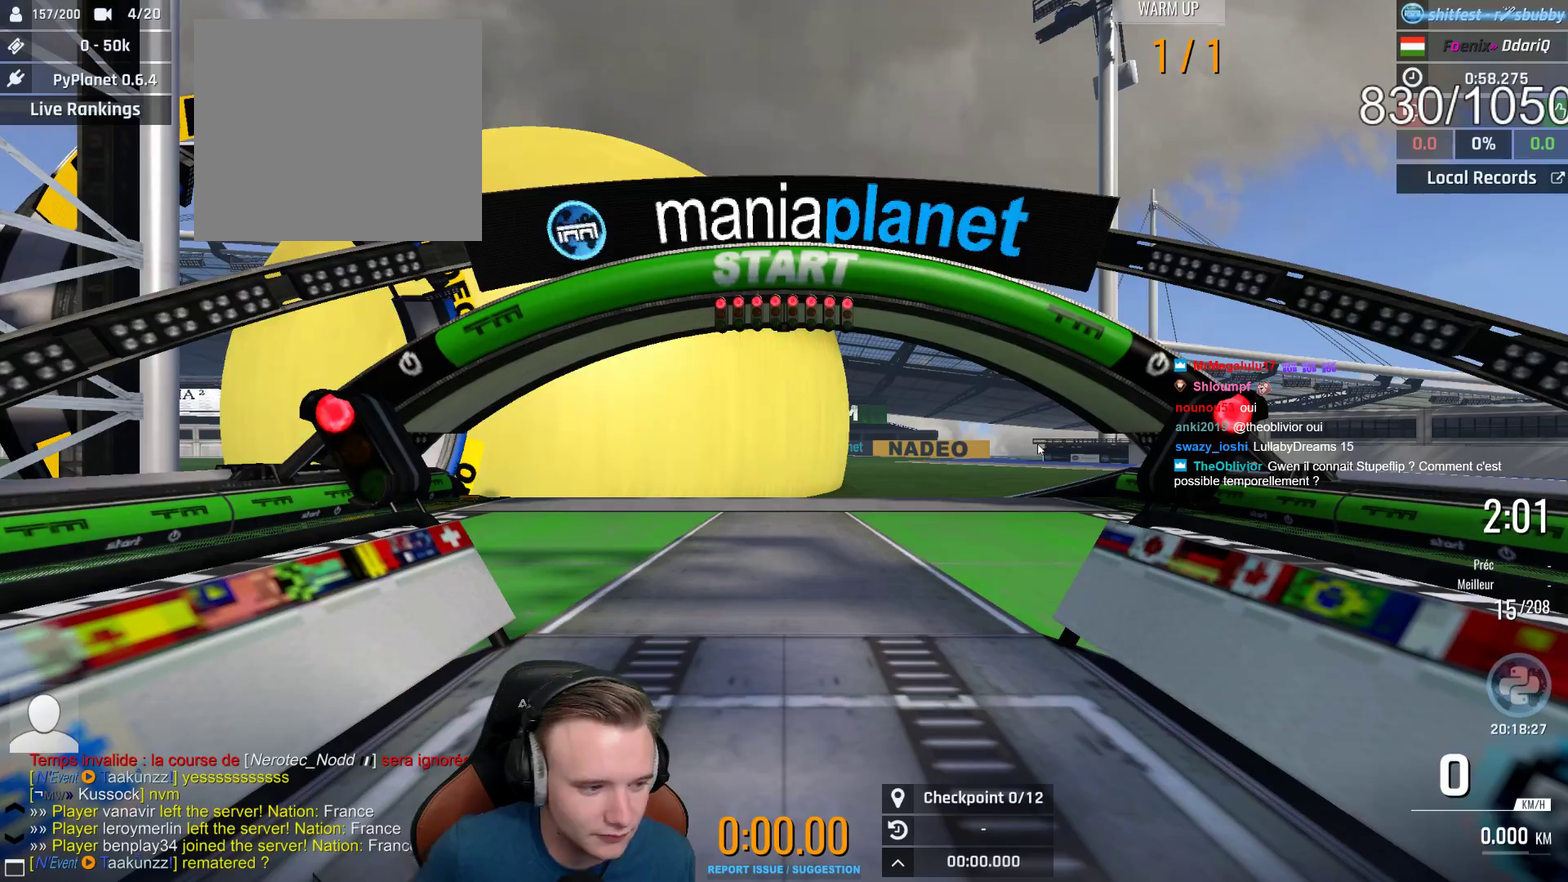
{"buttons": ["A"], "left_stick": "center", "right_stick": "center", "events": []}
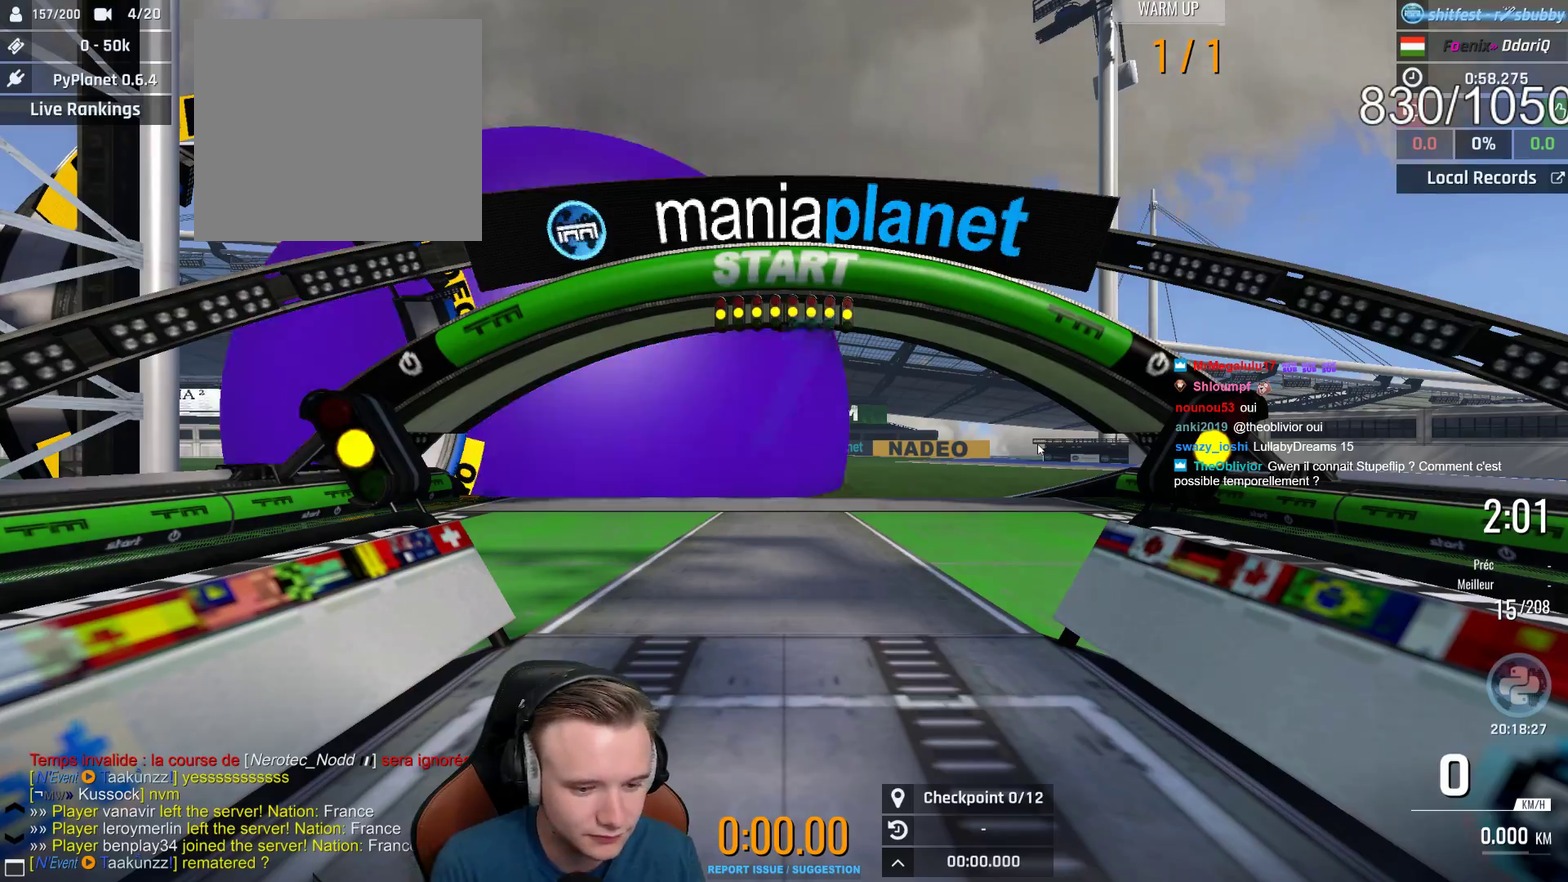
{"buttons": ["A"], "left_stick": "right", "right_stick": "center", "events": [[267, "left_stick", "right"]]}
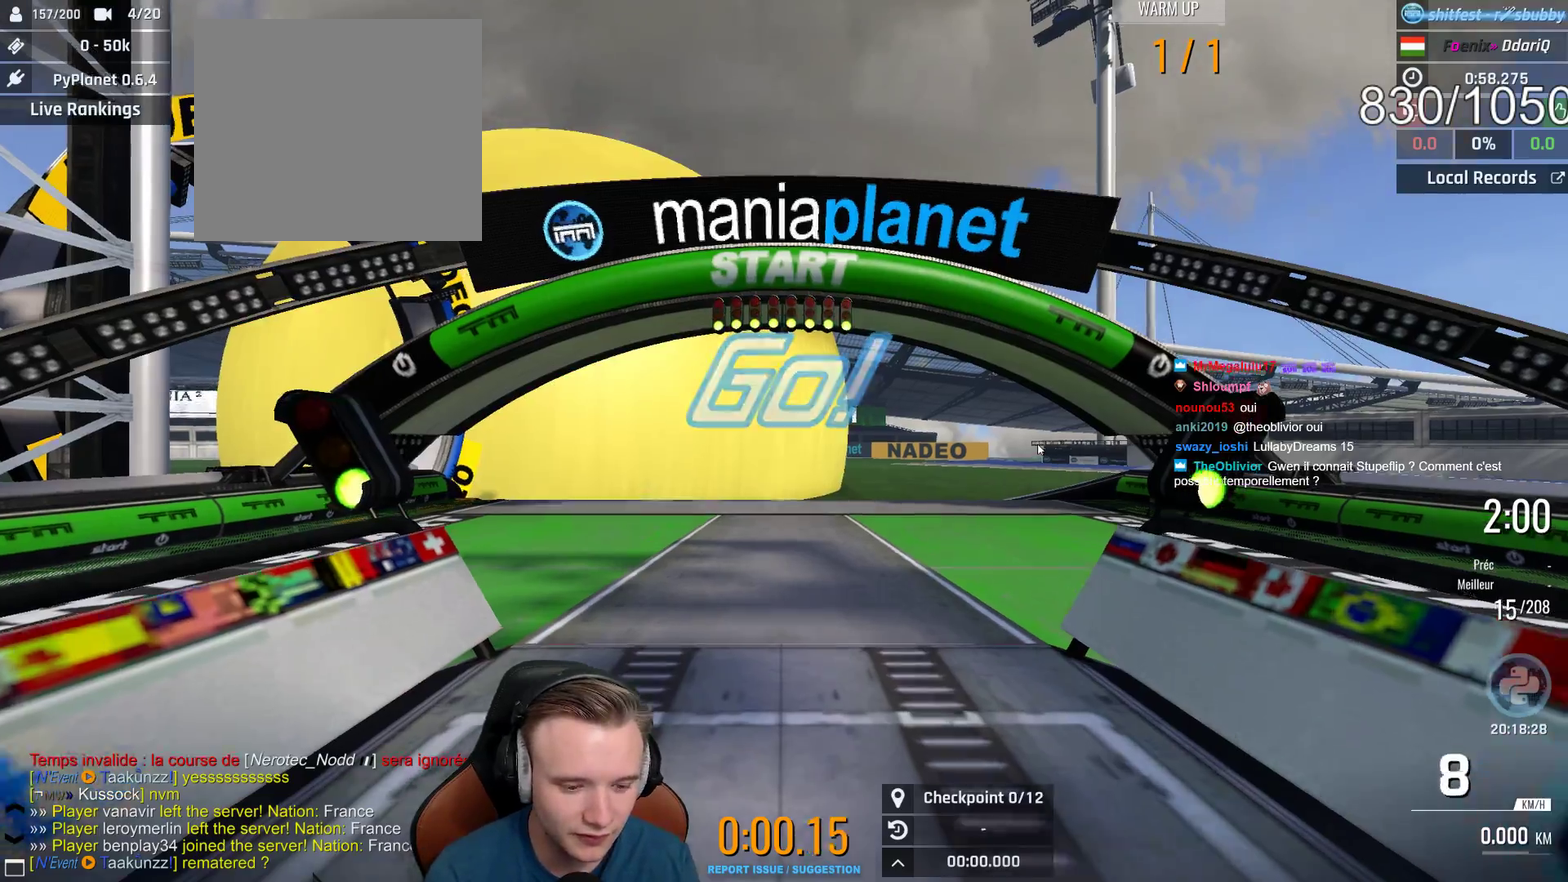
{"buttons": ["A"], "left_stick": "center", "right_stick": "center", "events": [[483, "left_stick", "center"]]}
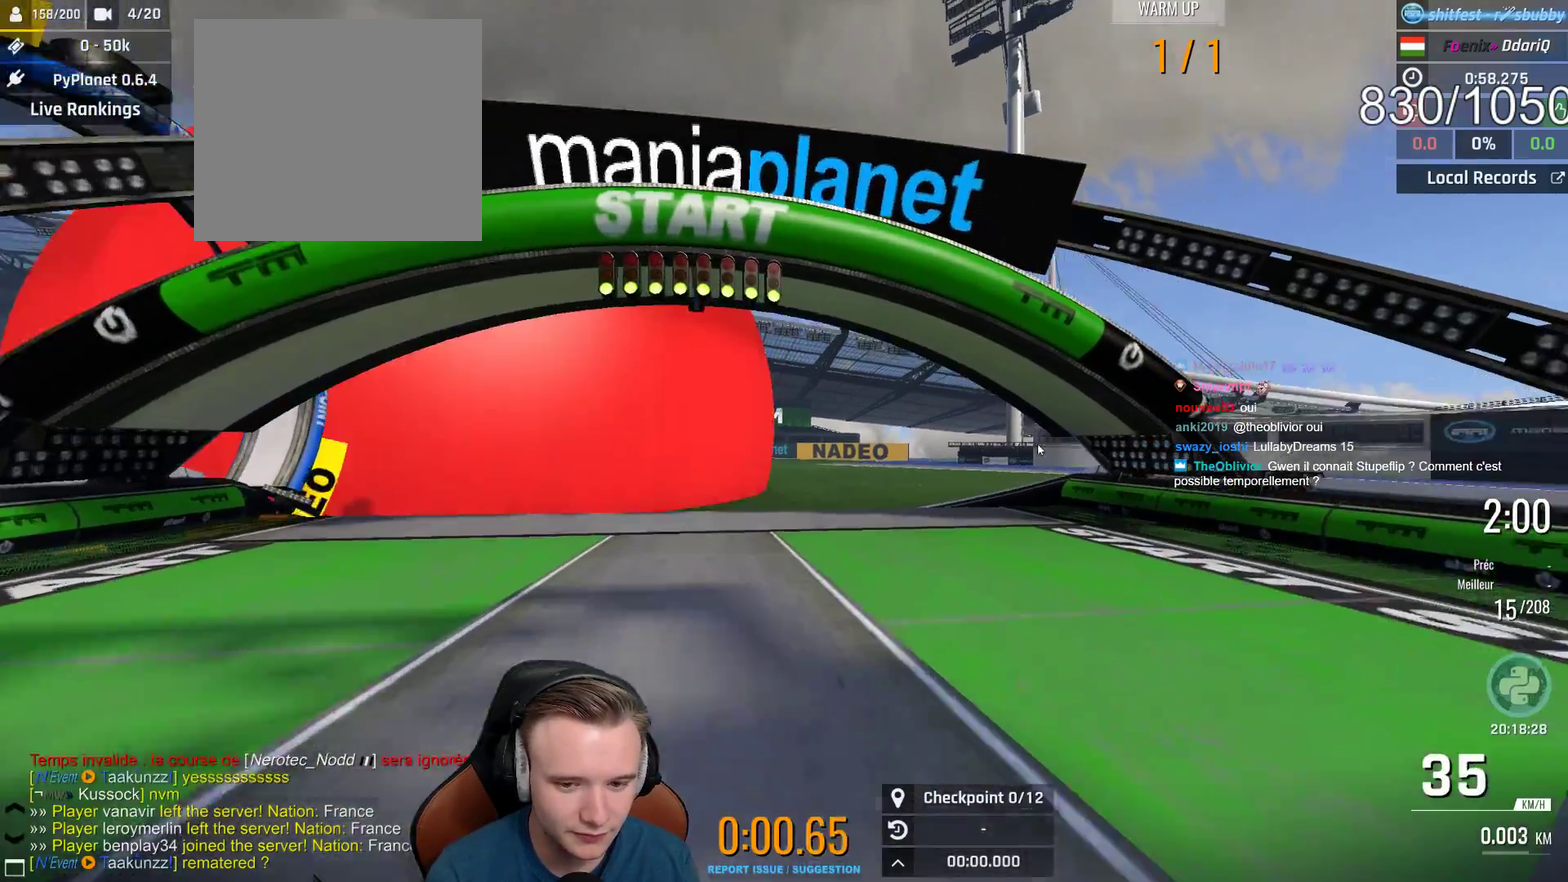
{"buttons": ["A"], "left_stick": "left", "right_stick": "center", "events": [[83, "left_stick", "right"], [233, "left_stick", "left"]]}
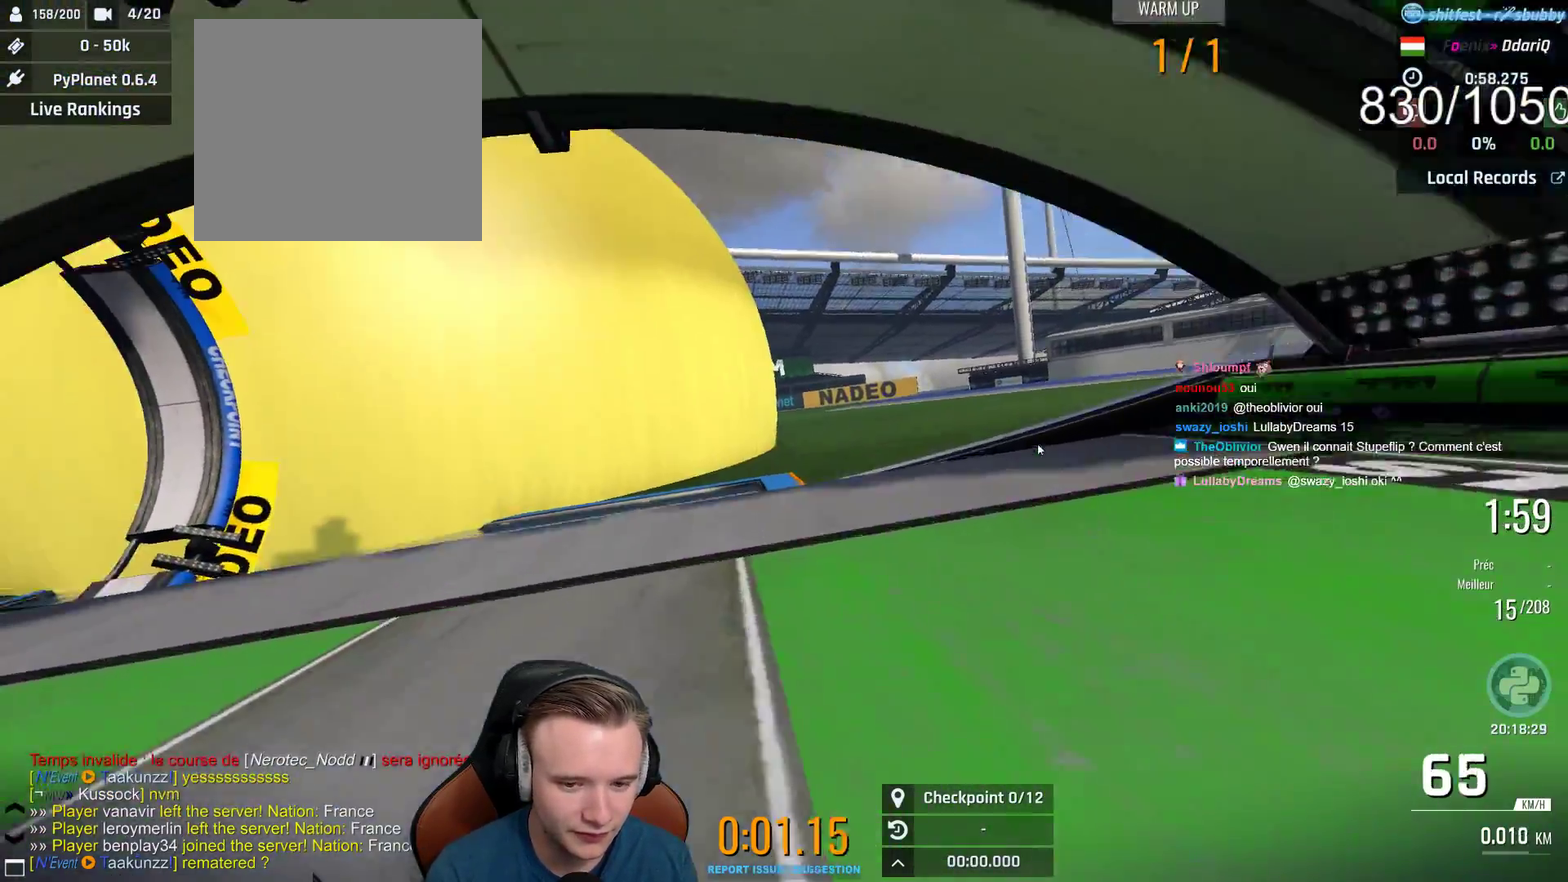
{"buttons": ["A"], "left_stick": "up-left", "right_stick": "center", "events": [[317, "left_stick", "up-left"]]}
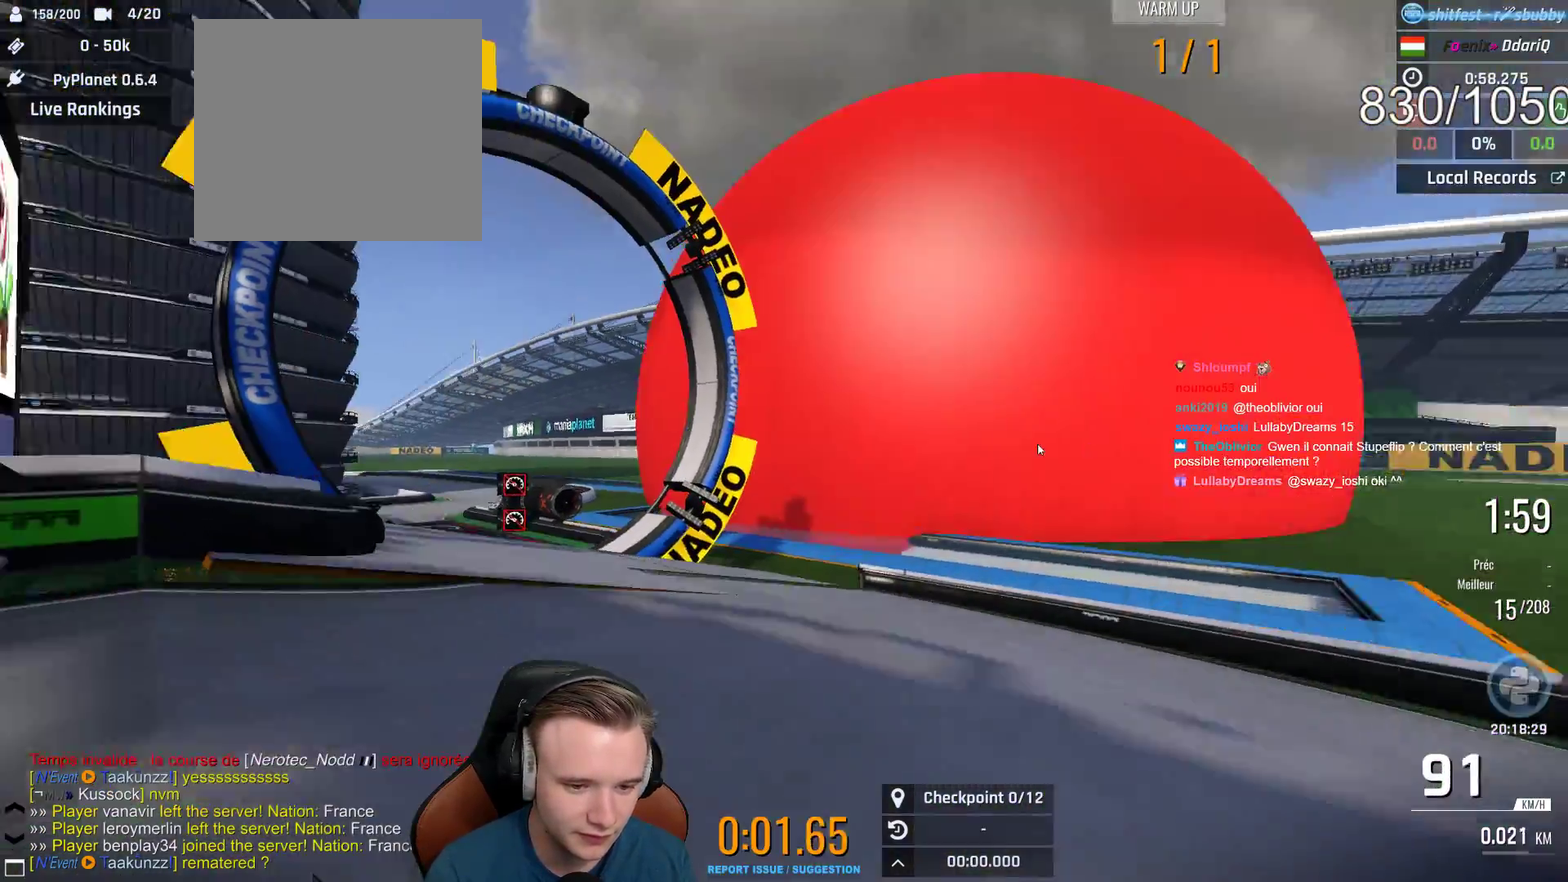
{"buttons": ["A"], "left_stick": "center", "right_stick": "center", "events": [[67, "left_stick", "up-right"], [200, "left_stick", "center"], [400, "left_stick", "right"], [483, "left_stick", "center"]]}
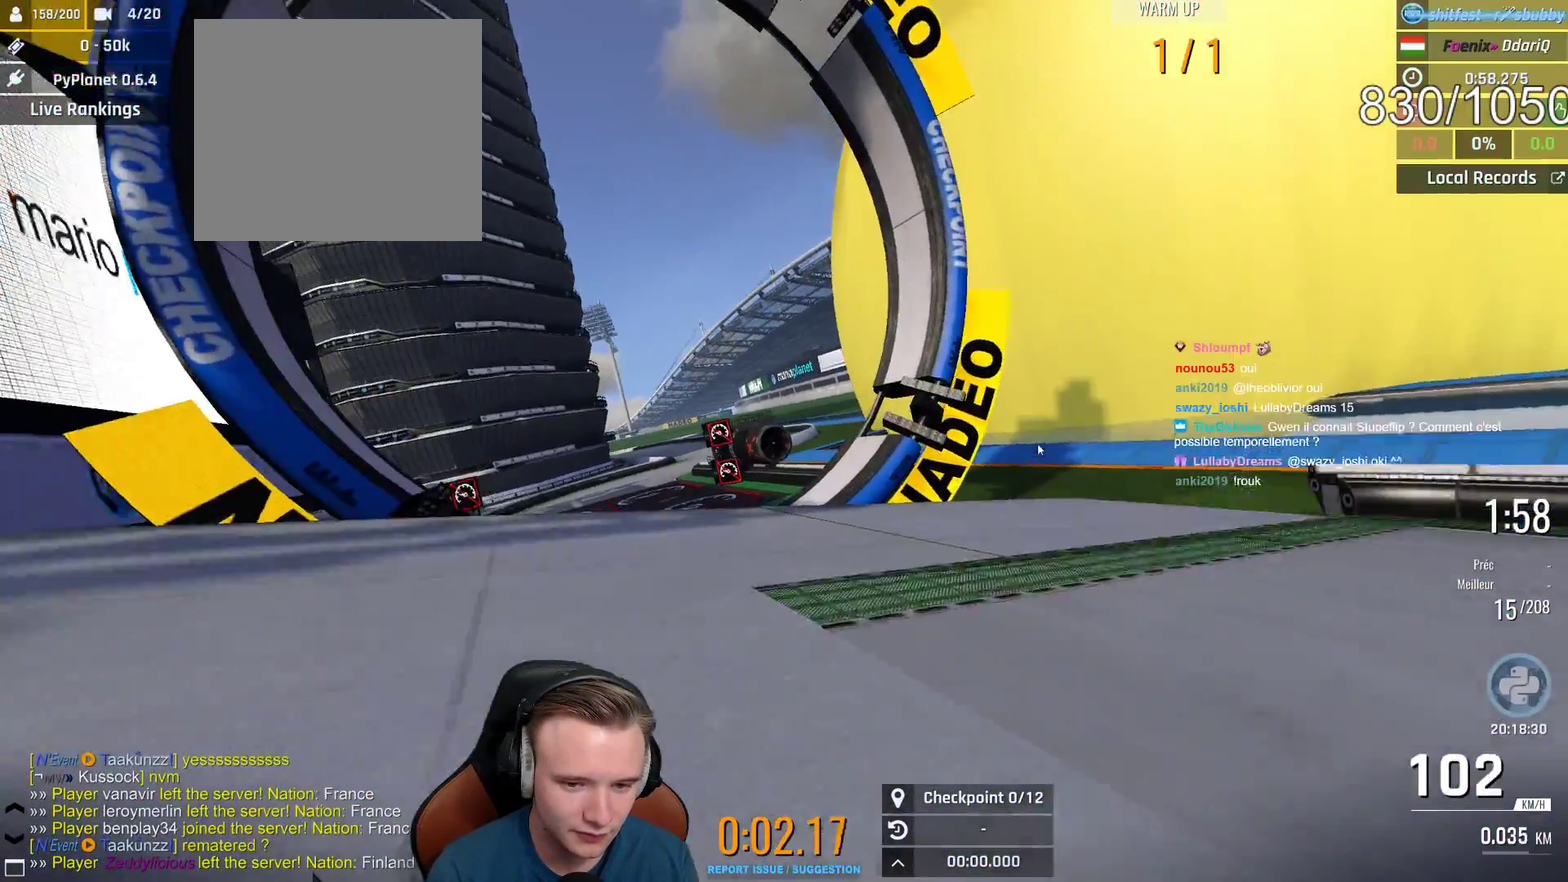
{"buttons": ["A"], "left_stick": "center", "right_stick": "center", "events": [[83, "left_stick", "left"], [250, "left_stick", "up-left"], [333, "left_stick", "center"]]}
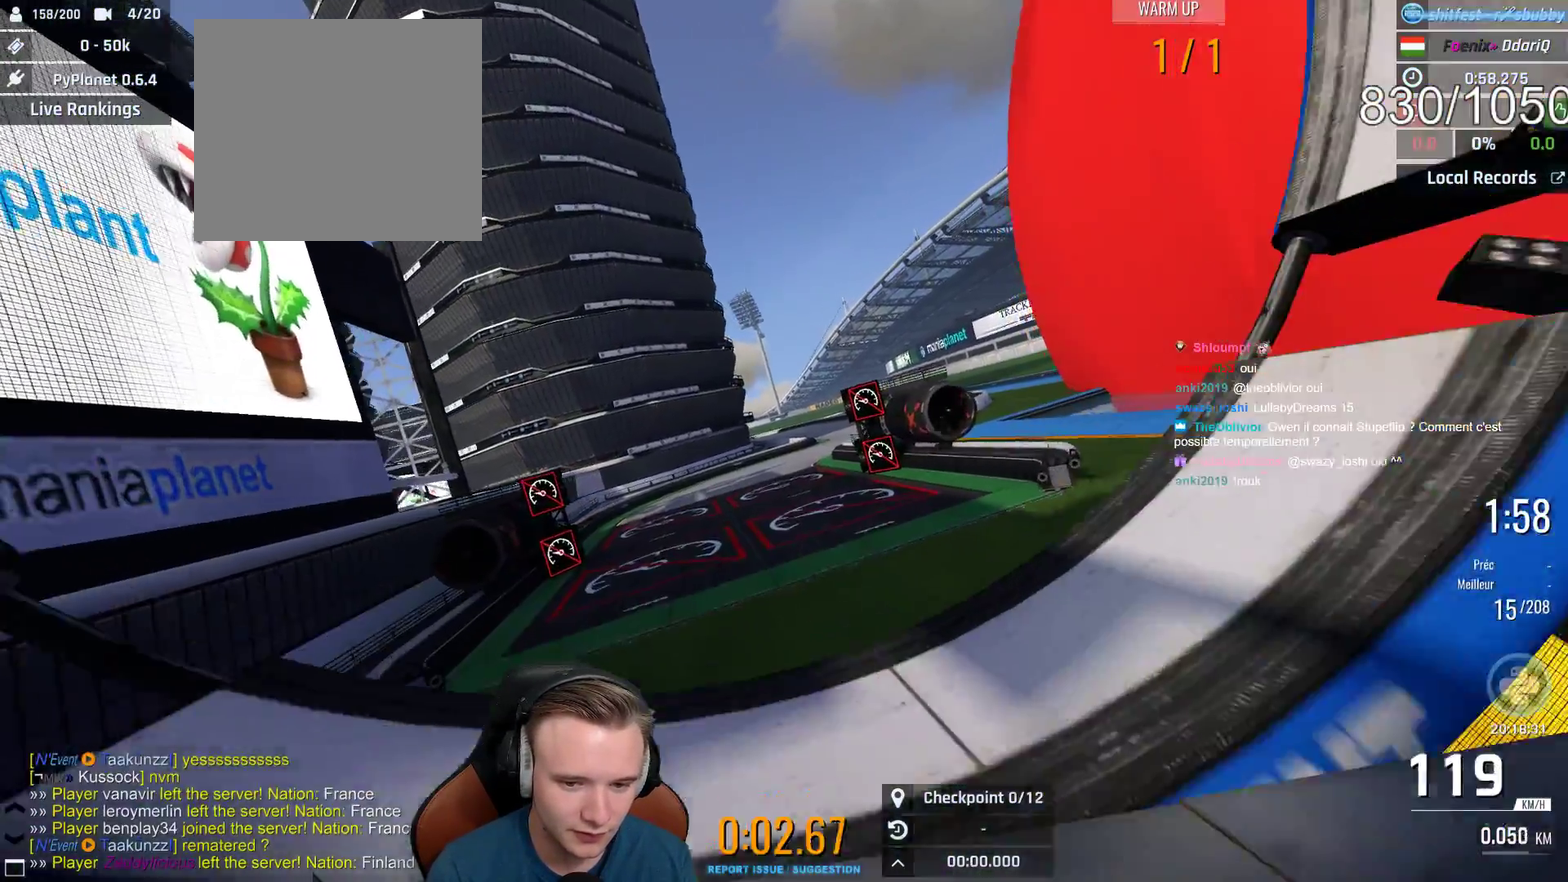
{"buttons": ["A"], "left_stick": "center", "right_stick": "center", "events": [[33, "left_stick", "right"], [100, "left_stick", "center"], [150, "X", "down"], [250, "left_stick", "left"], [283, "X", "up"], [300, "left_stick", "up-left"], [500, "left_stick", "center"]]}
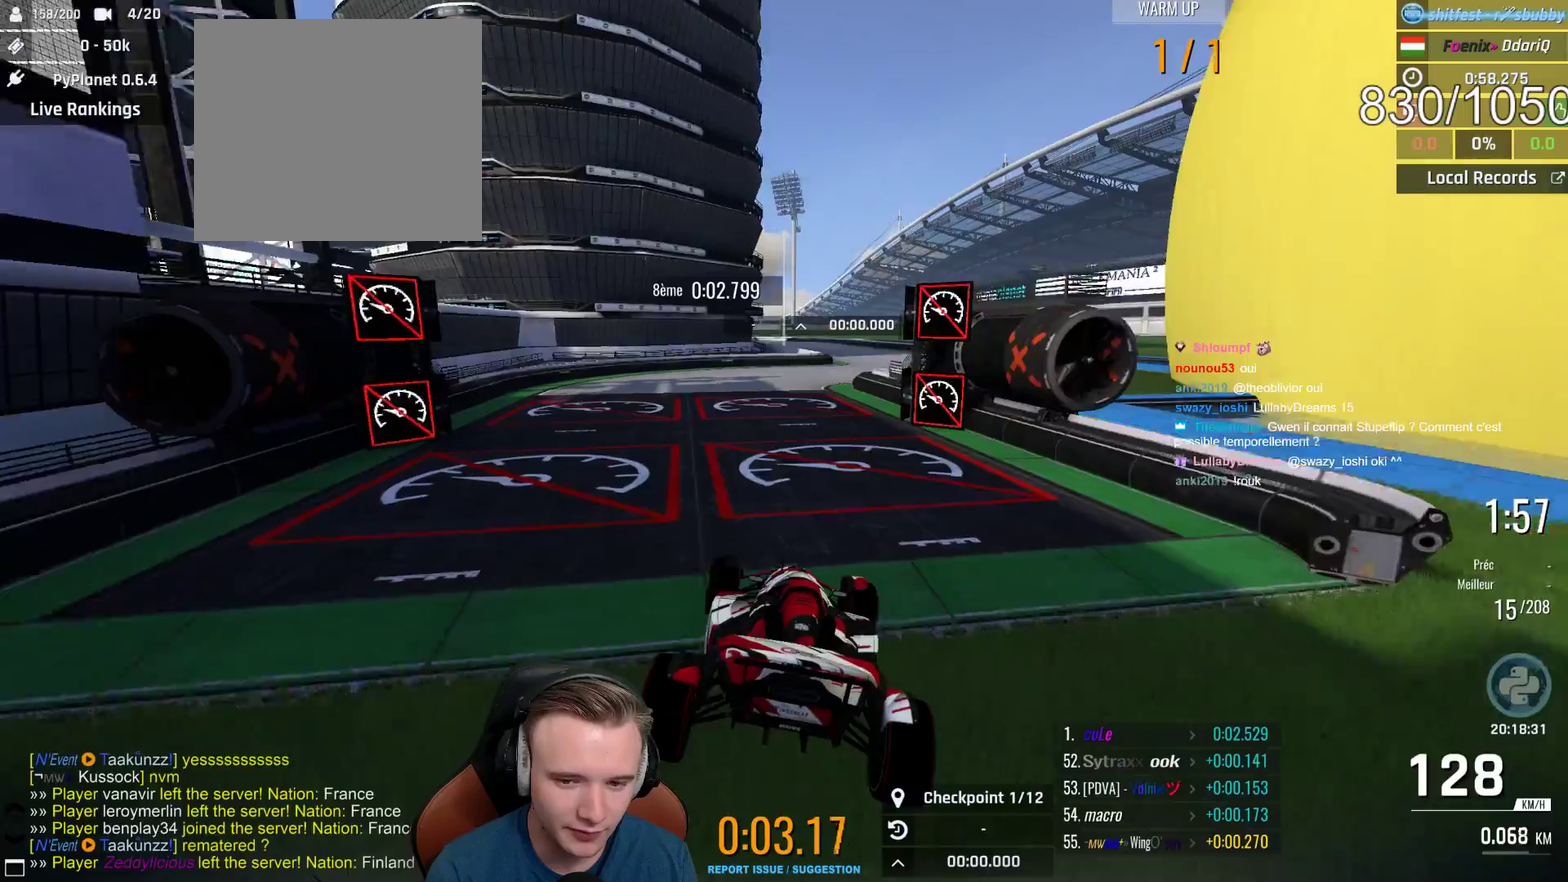
{"buttons": ["A"], "left_stick": "right", "right_stick": "center", "events": [[467, "left_stick", "right"]]}
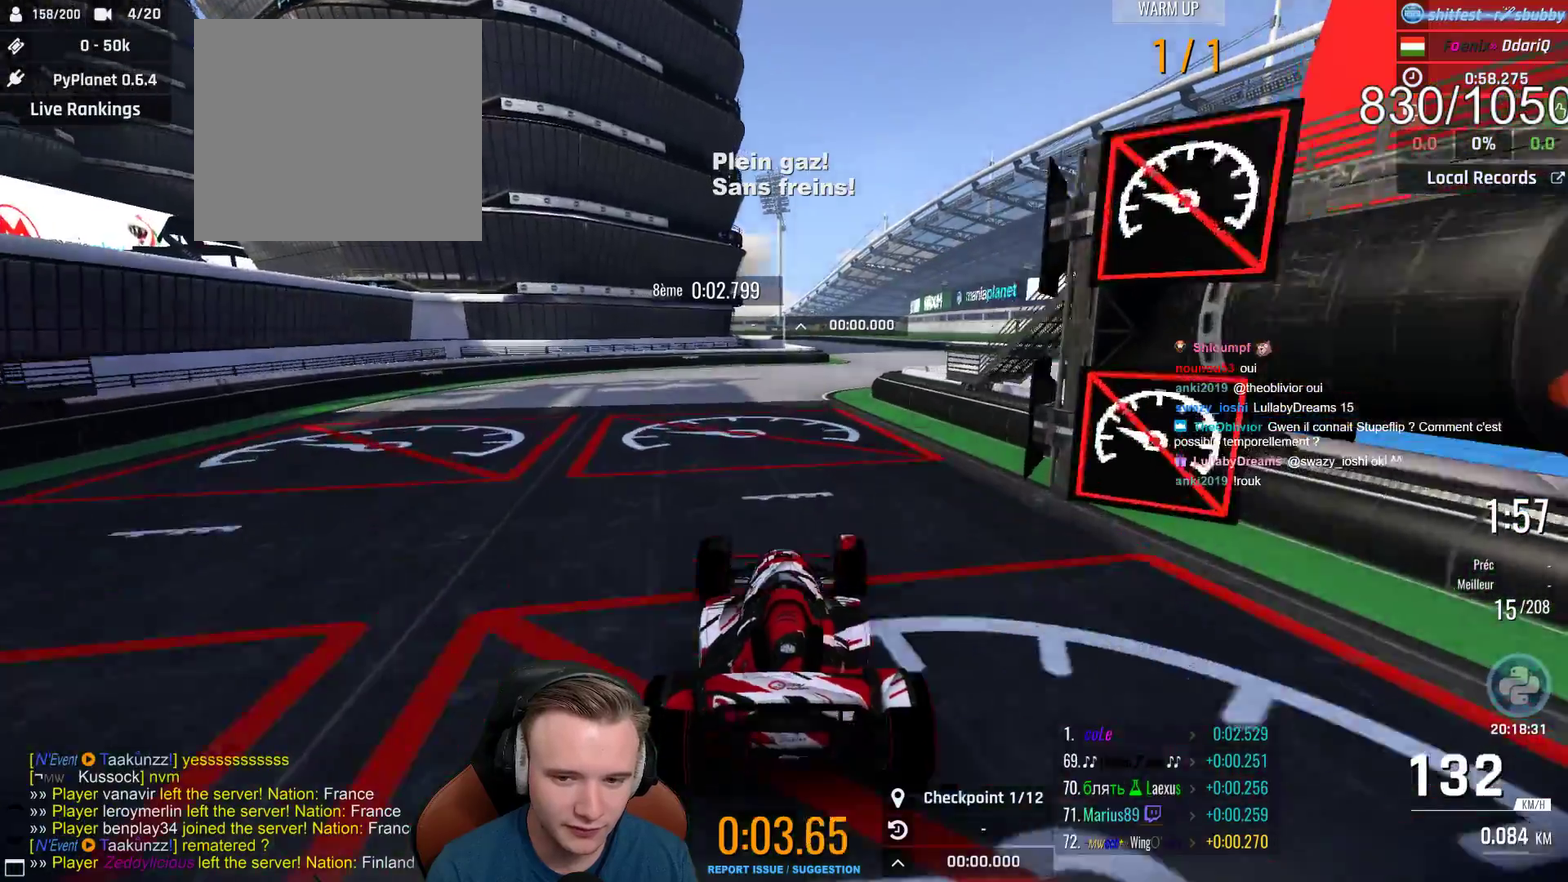
{"buttons": ["A"], "left_stick": "center", "right_stick": "center", "events": [[67, "left_stick", "center"], [283, "left_stick", "right"], [417, "left_stick", "center"]]}
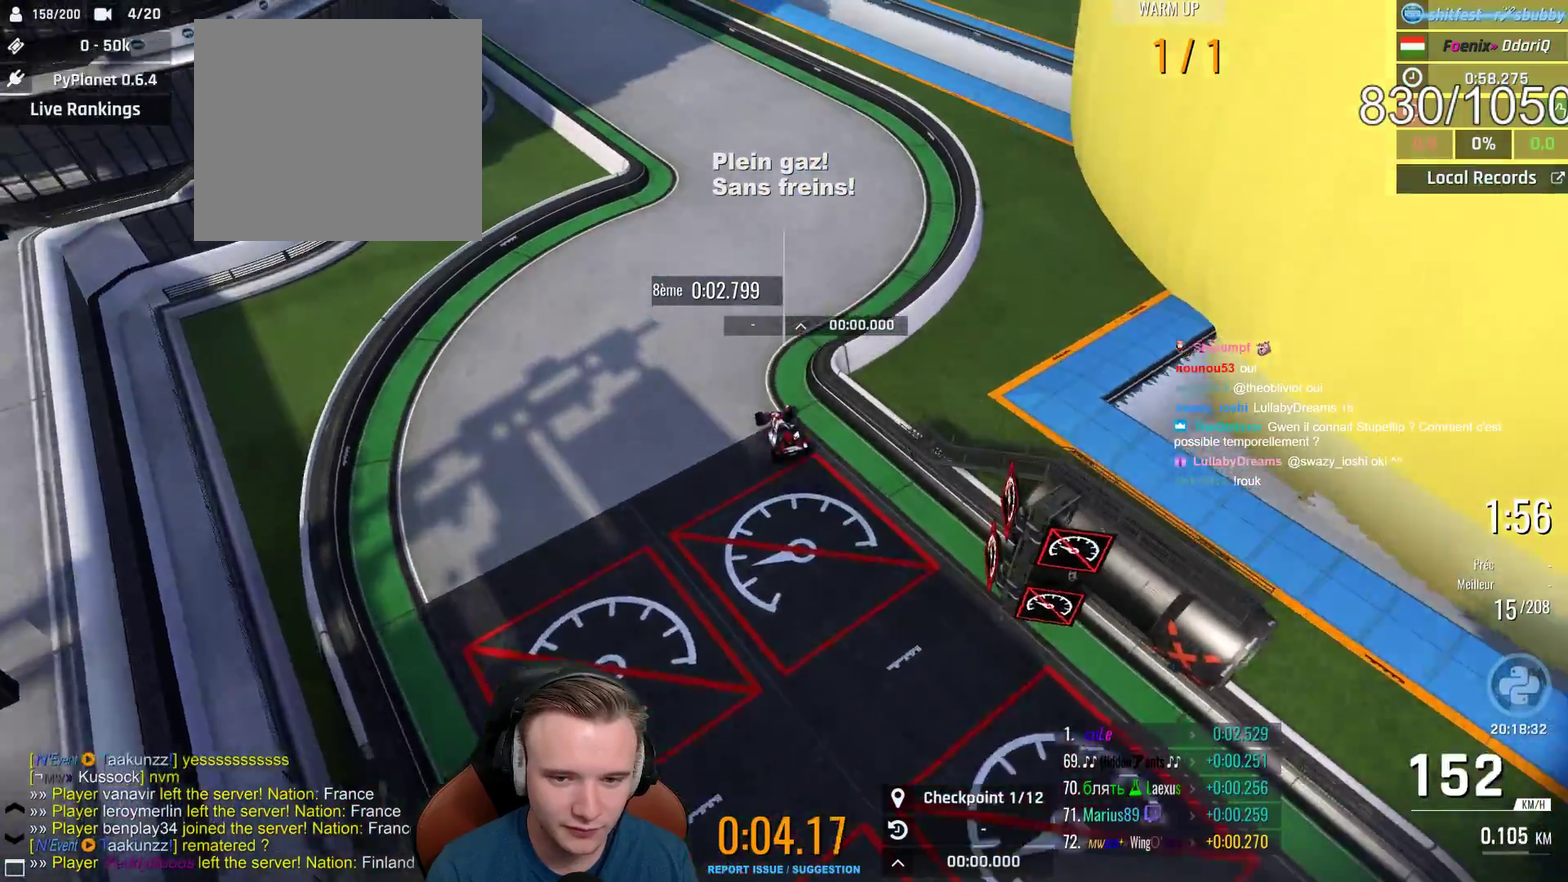
{"buttons": ["A"], "left_stick": "right", "right_stick": "center", "events": [[117, "left_stick", "right"], [233, "left_stick", "center"], [283, "left_stick", "left"], [417, "left_stick", "center"], [483, "left_stick", "right"]]}
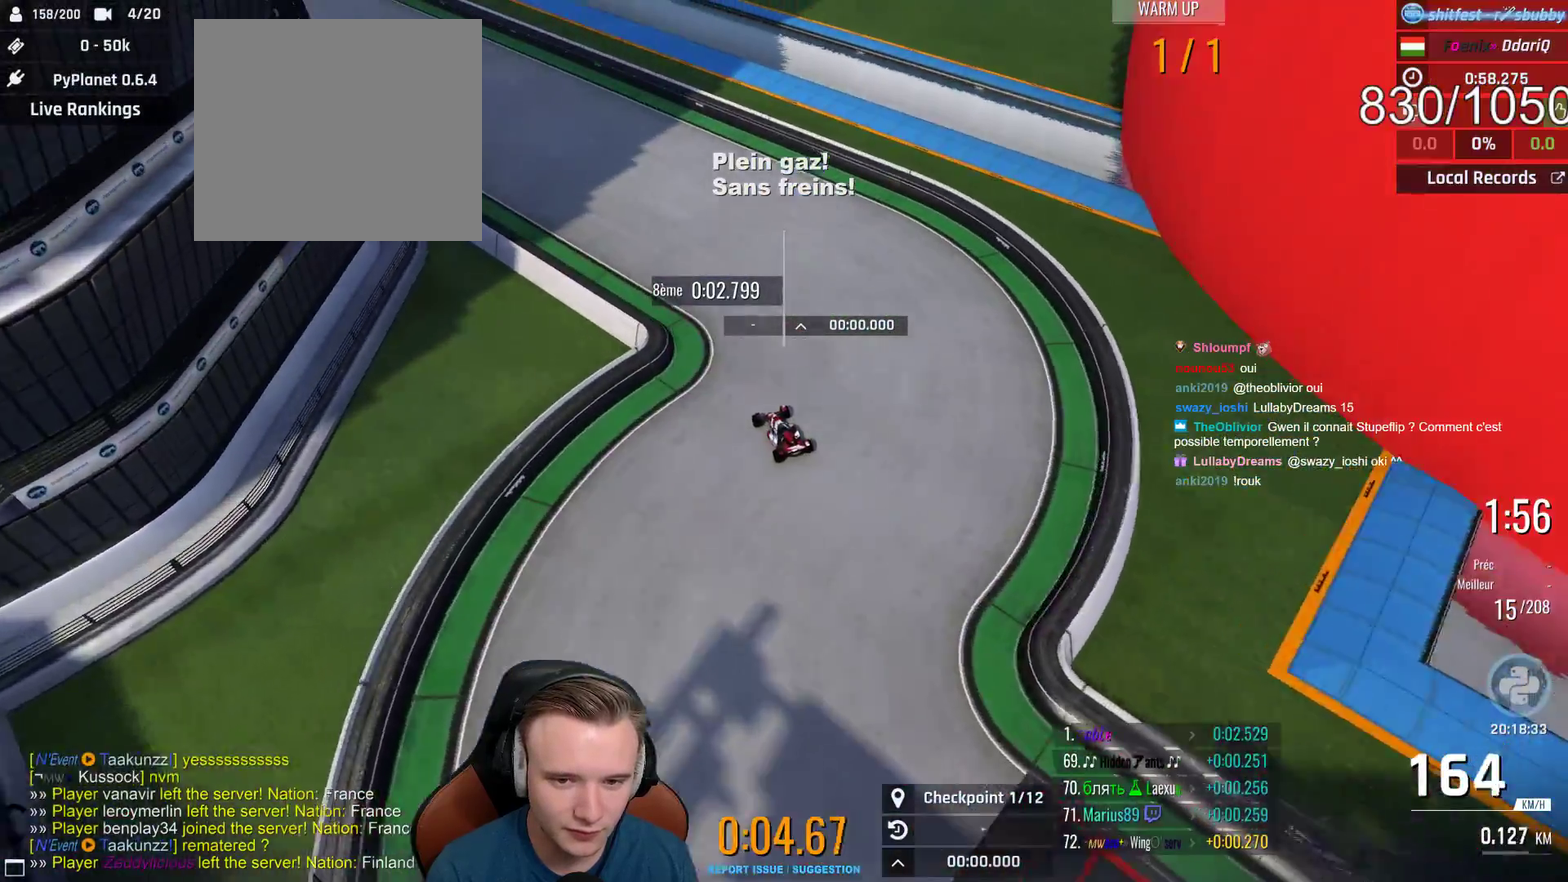
{"buttons": ["A"], "left_stick": "center", "right_stick": "center", "events": [[67, "left_stick", "center"], [250, "left_stick", "left"], [400, "left_stick", "center"]]}
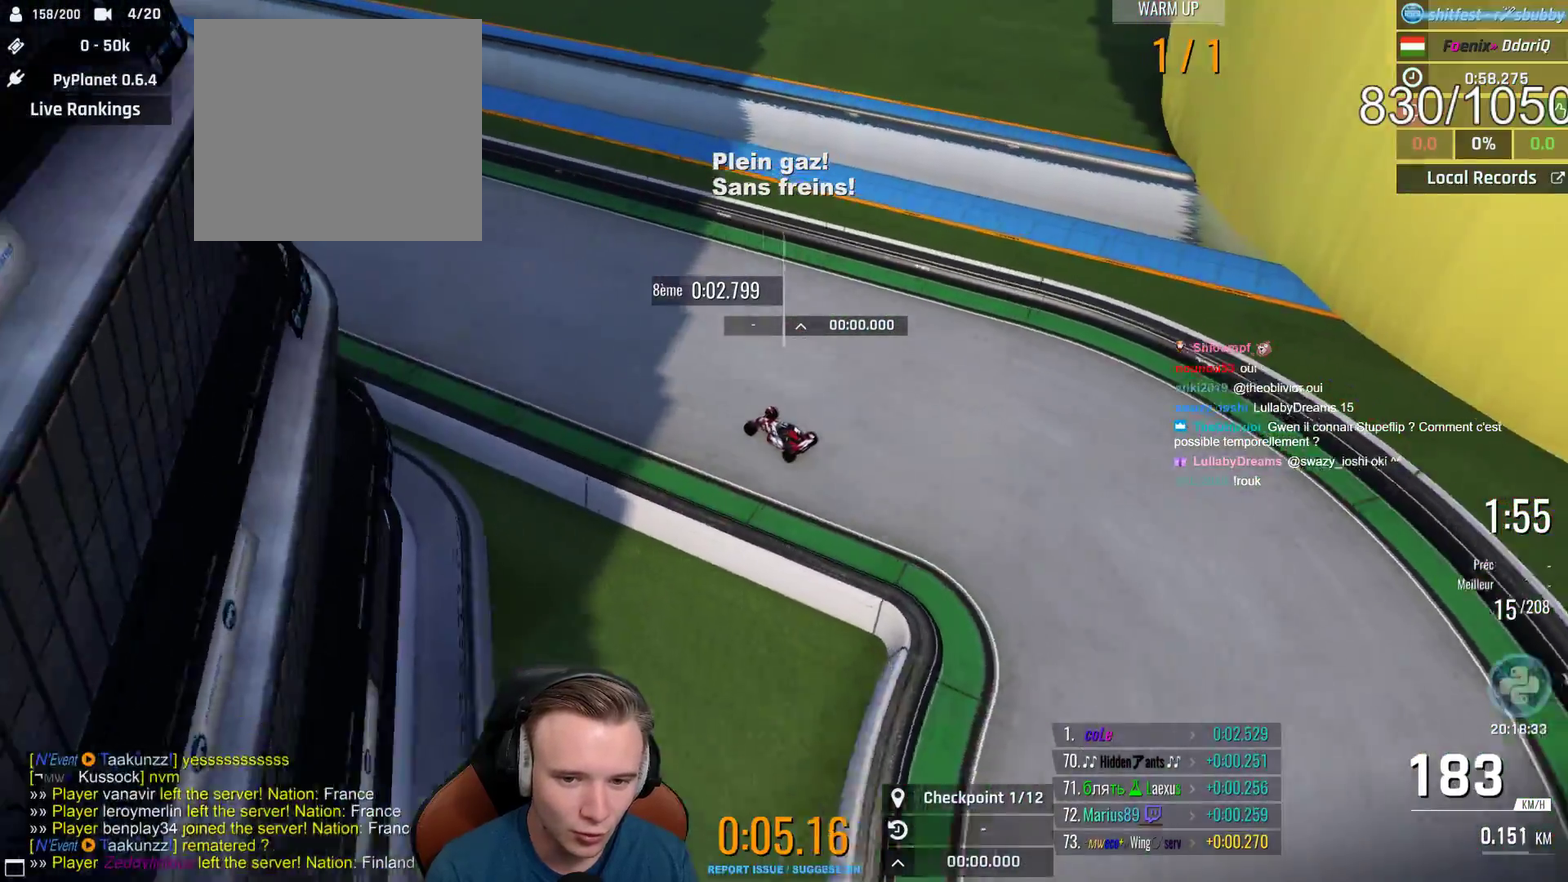
{"buttons": ["A", "B"], "left_stick": "center", "right_stick": "center", "events": [[217, "left_stick", "up-left"], [317, "left_stick", "center"], [417, "B", "down"]]}
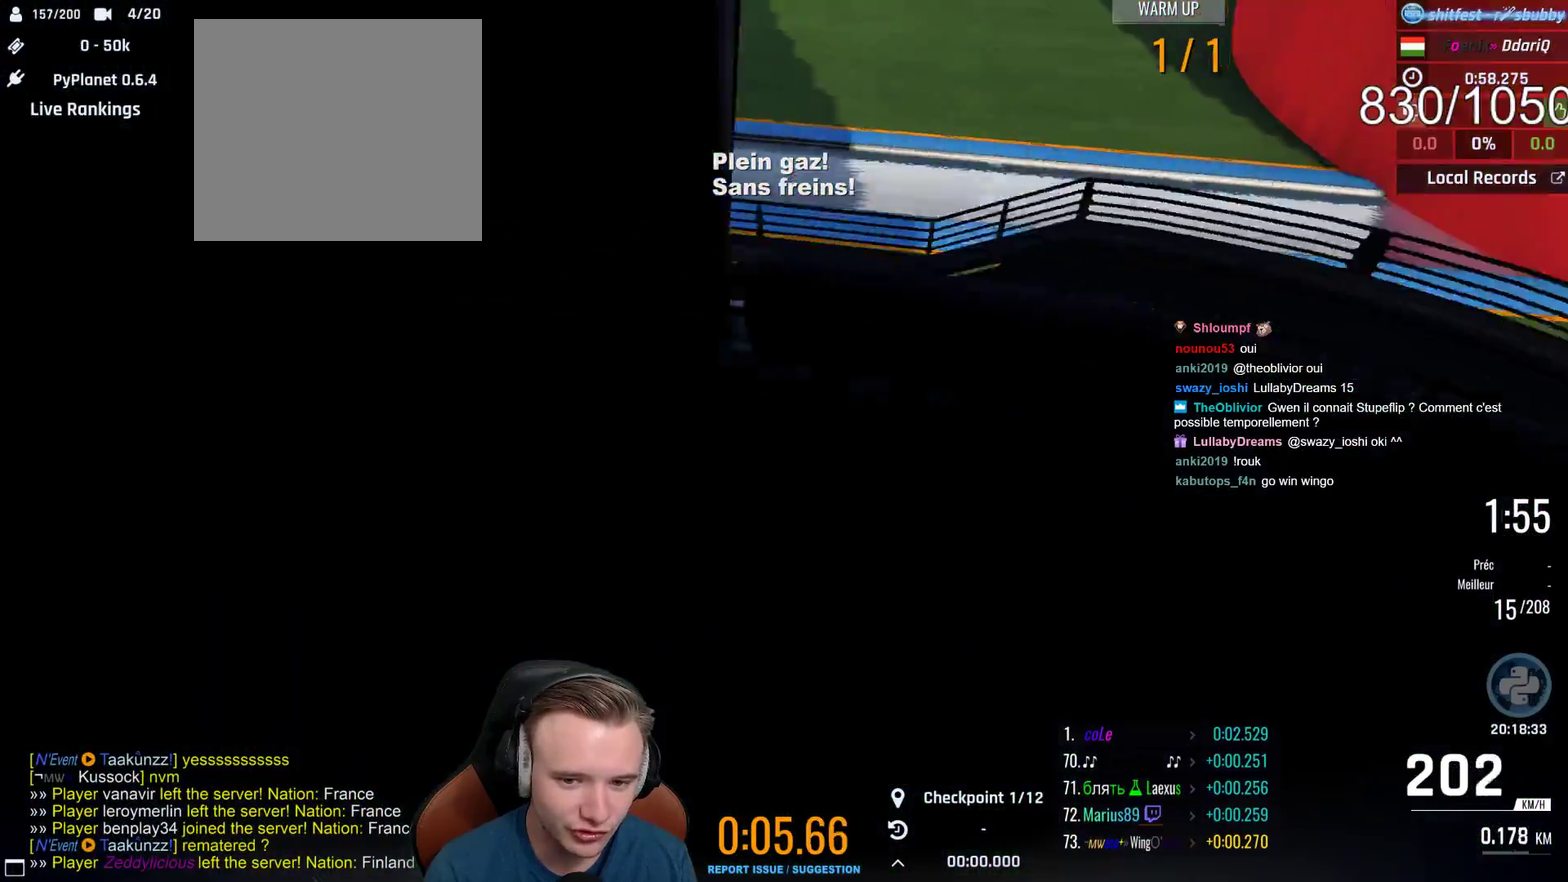
{"buttons": ["A"], "left_stick": "center", "right_stick": "center", "events": [[33, "B", "up"], [150, "left_stick", "up-left"], [233, "left_stick", "center"]]}
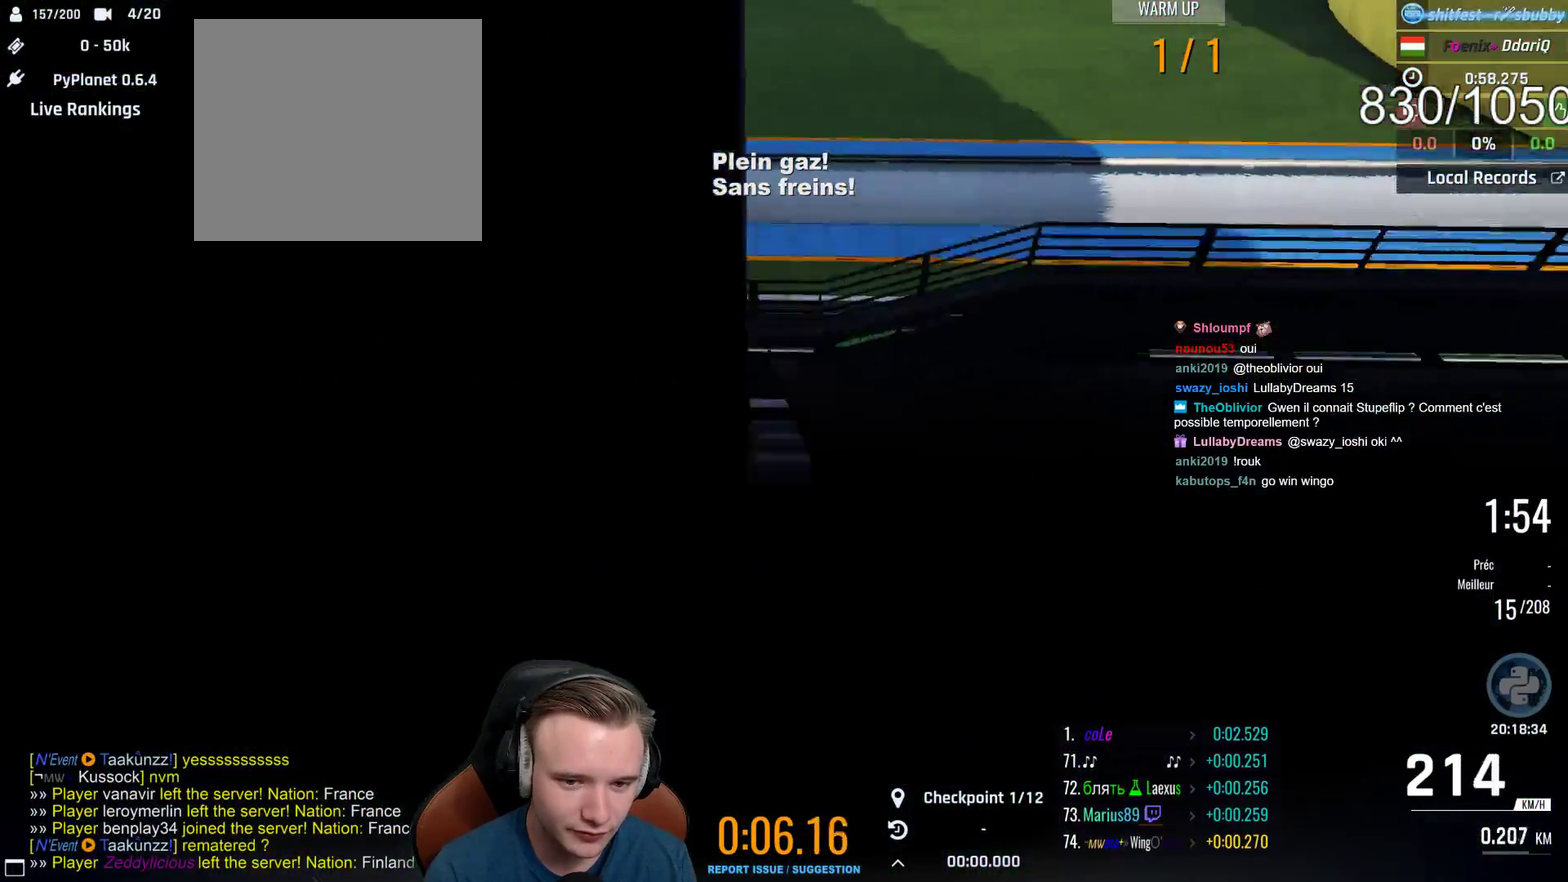
{"buttons": [], "left_stick": "left", "right_stick": "center", "events": [[167, "left_stick", "left"], [250, "left_stick", "center"], [317, "A", "up"], [333, "left_stick", "left"]]}
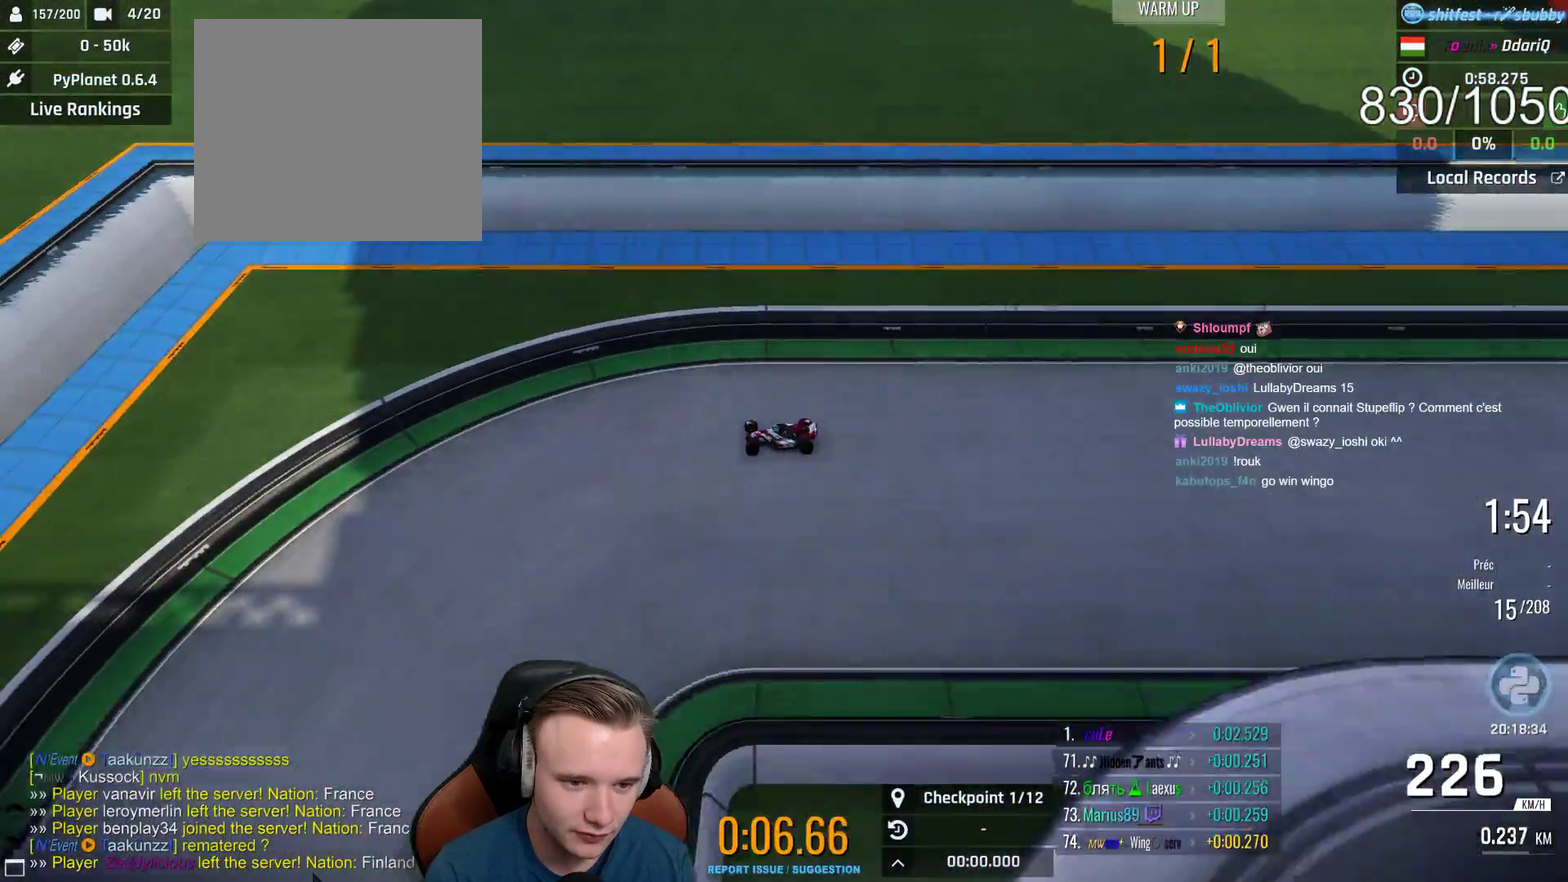
{"buttons": [], "left_stick": "right", "right_stick": "center", "events": [[400, "left_stick", "up-left"], [483, "left_stick", "right"]]}
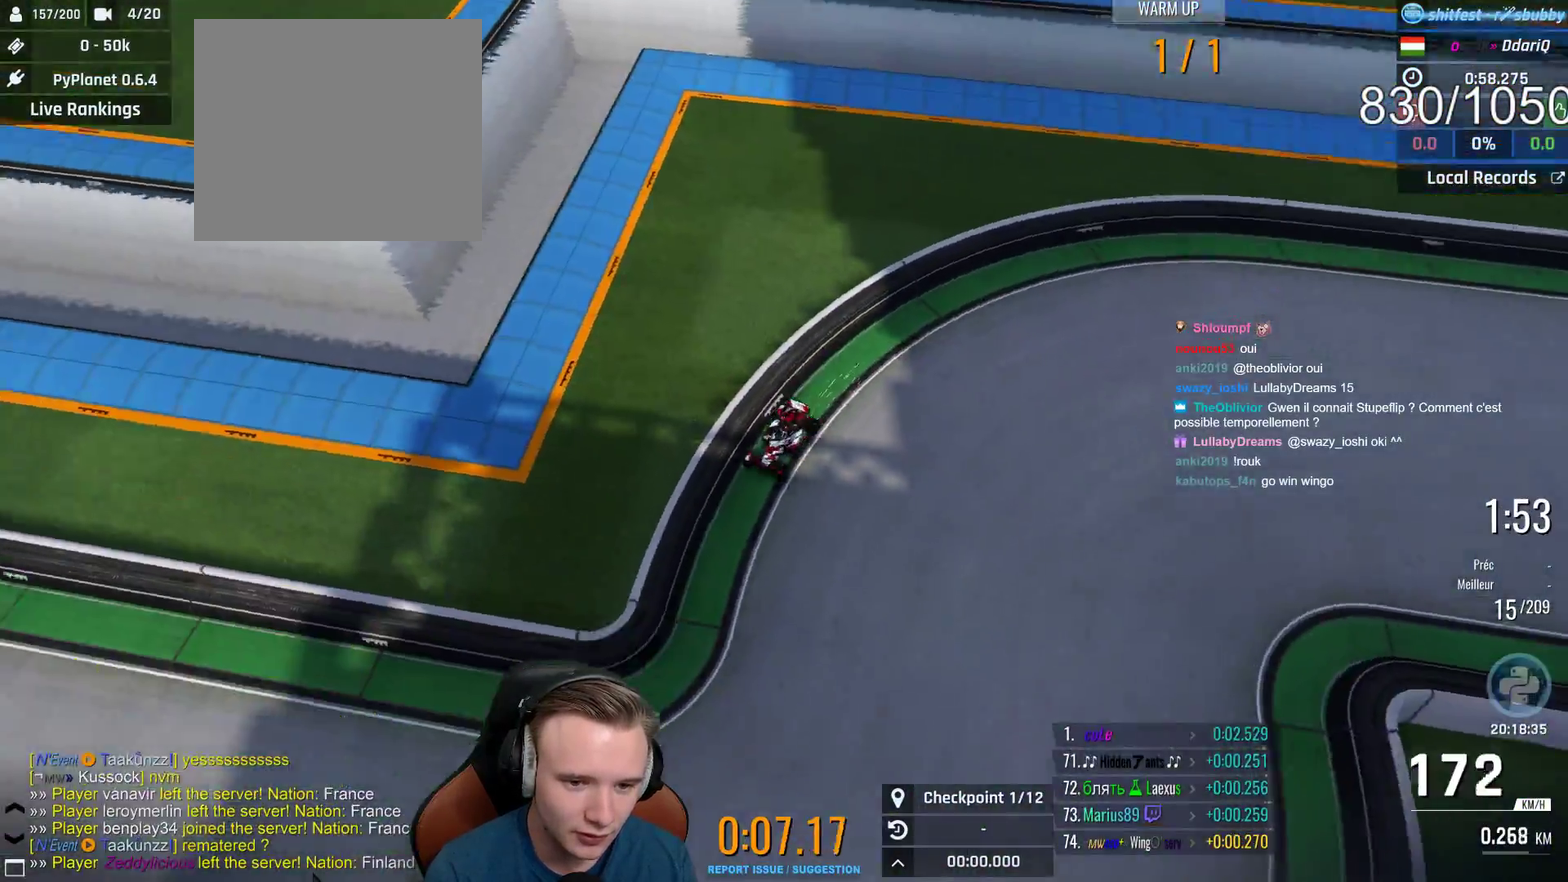
{"buttons": [], "left_stick": "right", "right_stick": "center", "events": []}
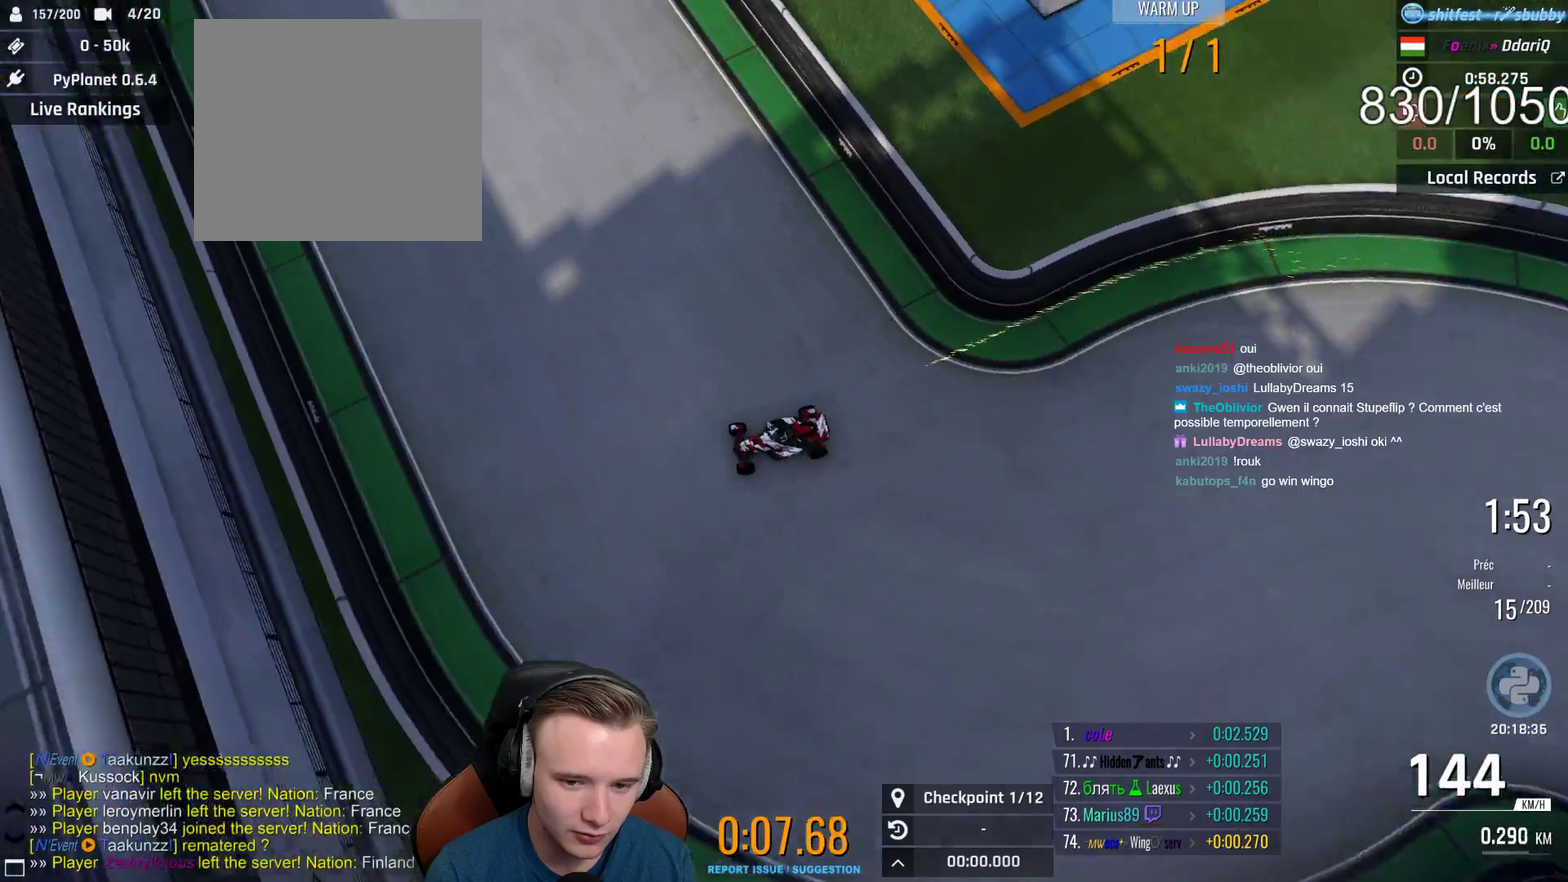
{"buttons": ["A"], "left_stick": "right", "right_stick": "center", "events": [[483, "A", "down"]]}
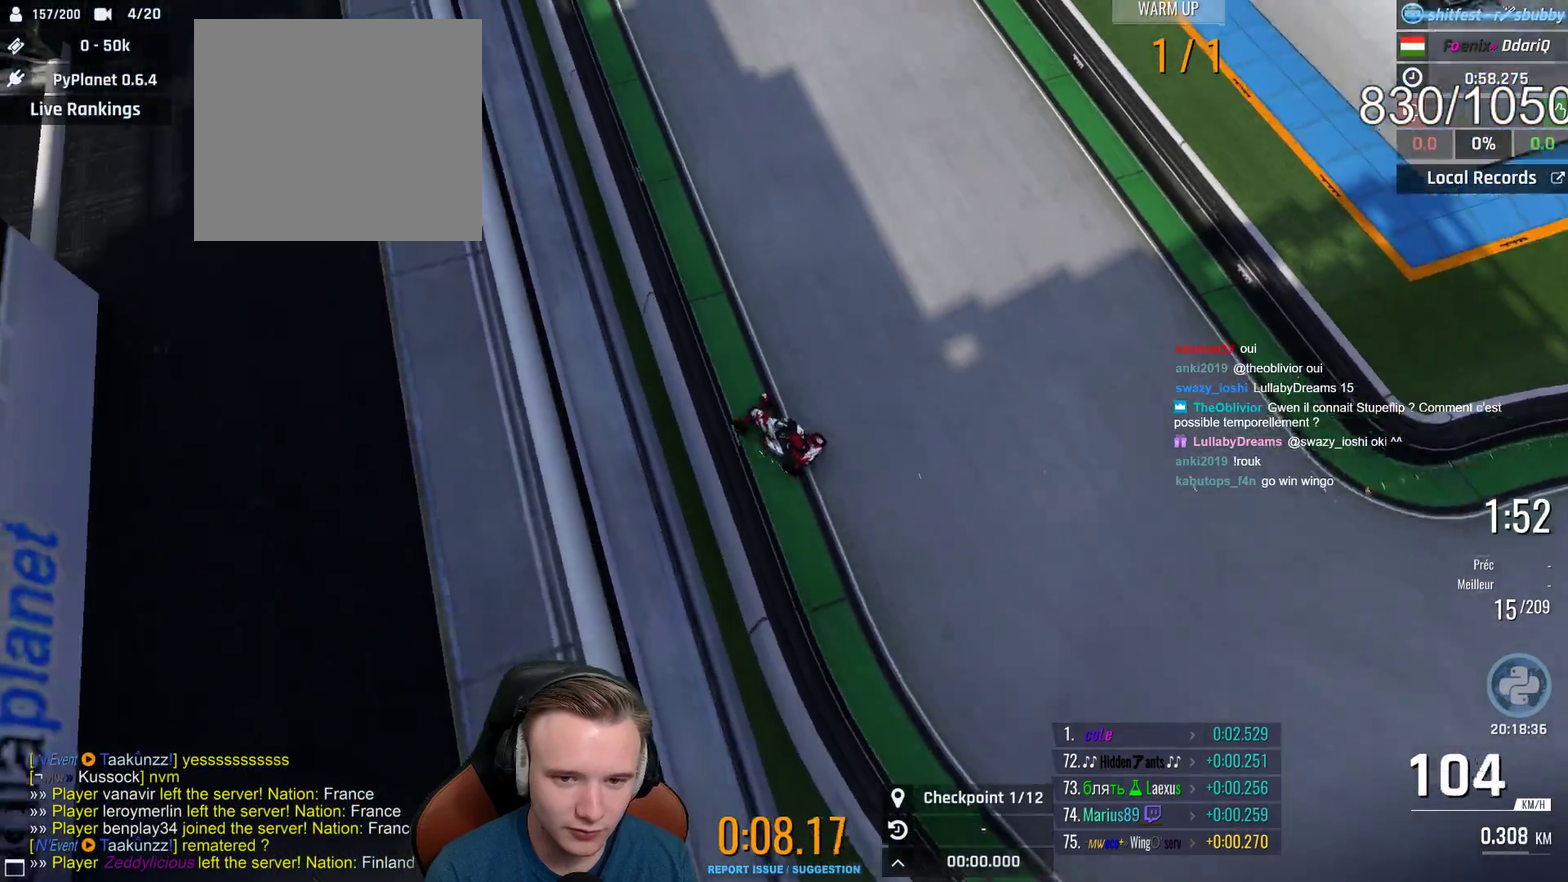
{"buttons": ["A"], "left_stick": "left", "right_stick": "center", "events": [[267, "left_stick", "center"], [400, "left_stick", "left"]]}
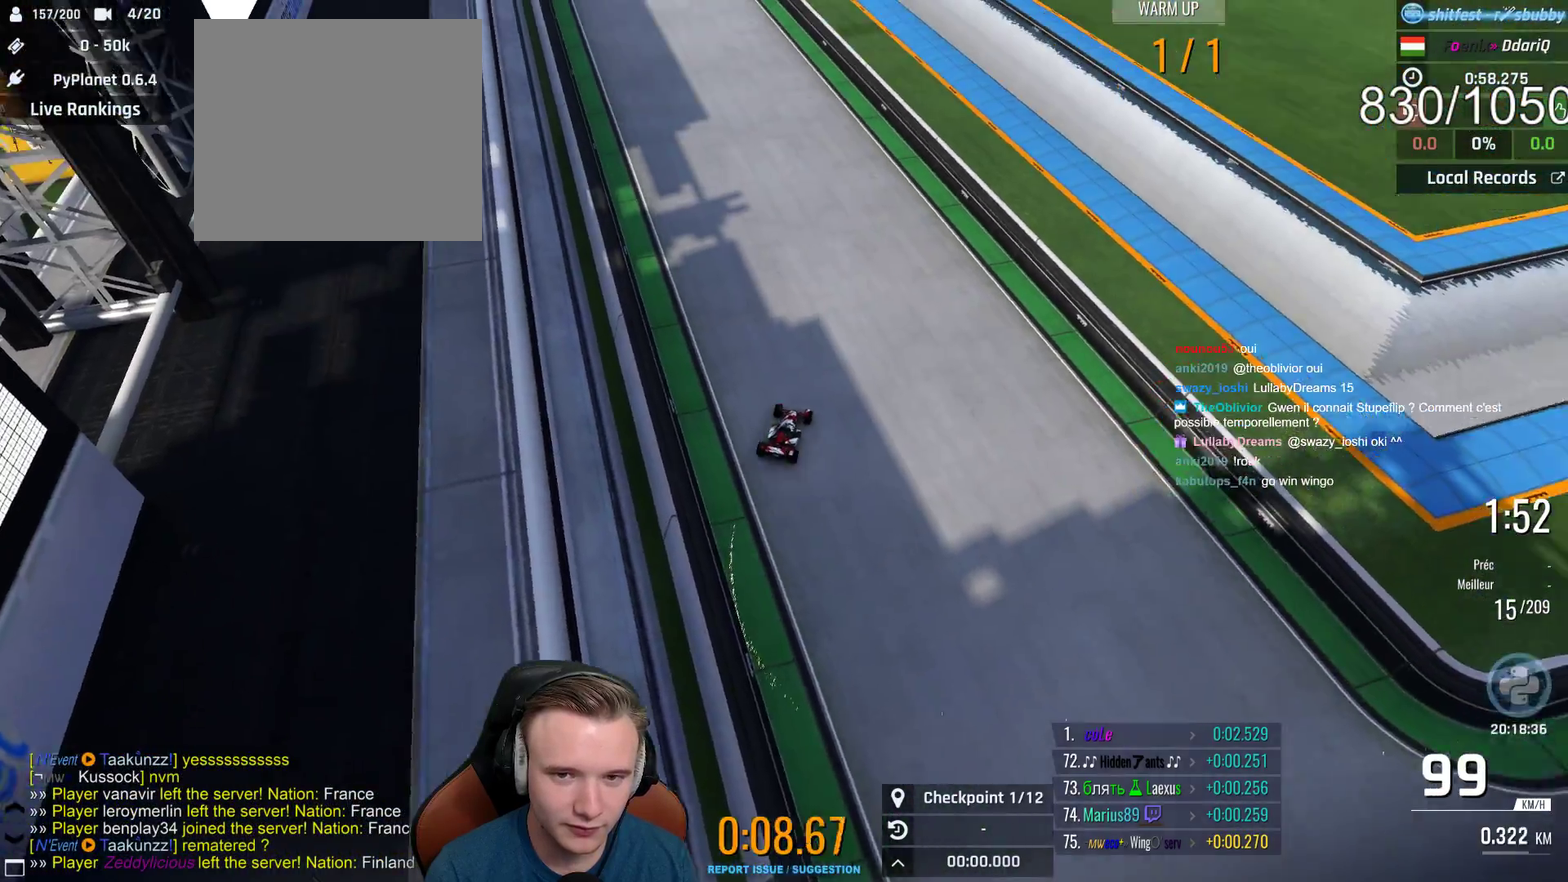
{"buttons": ["A"], "left_stick": "center", "right_stick": "center", "events": [[233, "left_stick", "center"]]}